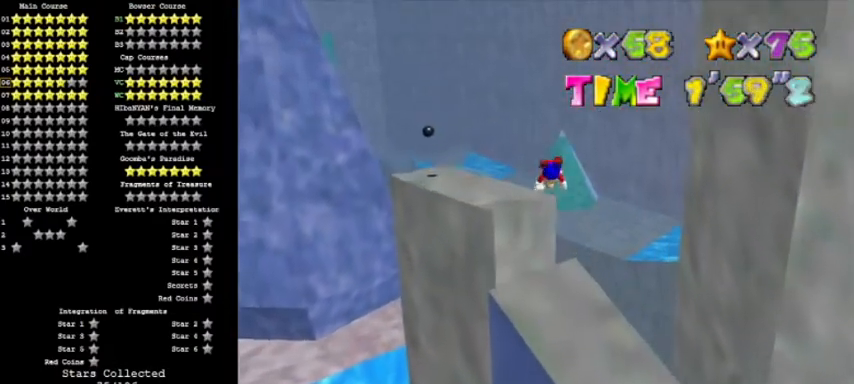
Gameplay with a controller (Nintendo layout); each line is a JSON object with the inputs held at the frame after it. "events" lists button and stick changes between this image and that frame as [ms after this image, input, new state], when the widget could be followed in between. Not read: L3 R3.
{"buttons": [], "left_stick": "down-left", "events": [[100, "A", "up"], [100, "B", "up"], [167, "left_stick", "left"], [267, "left_stick", "down-left"]]}
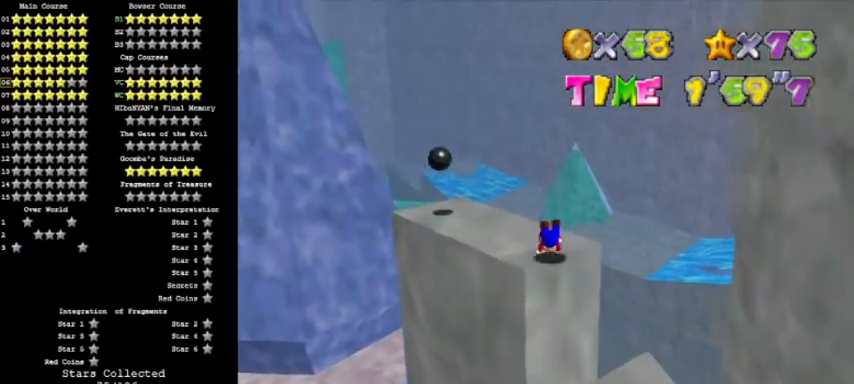
{"buttons": [], "left_stick": "center", "events": [[67, "B", "down"], [100, "A", "down"], [234, "C_LEFT", "down"], [234, "left_stick", "down"], [301, "B", "up"], [367, "A", "up"], [367, "C_LEFT", "up"], [434, "left_stick", "center"]]}
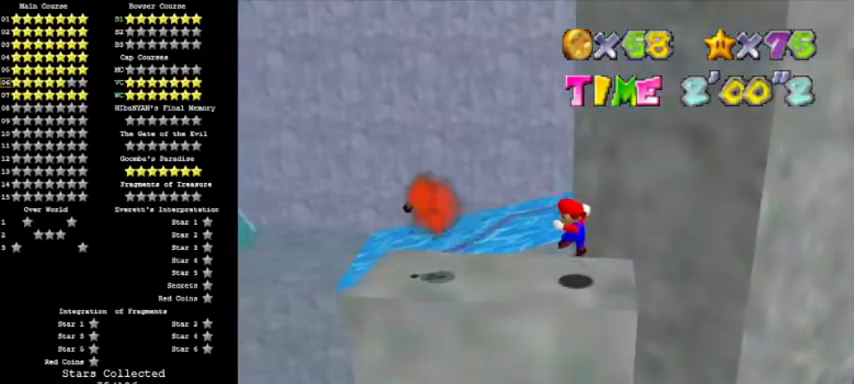
{"buttons": ["A"], "left_stick": "left", "events": [[367, "A", "down"], [434, "left_stick", "left"]]}
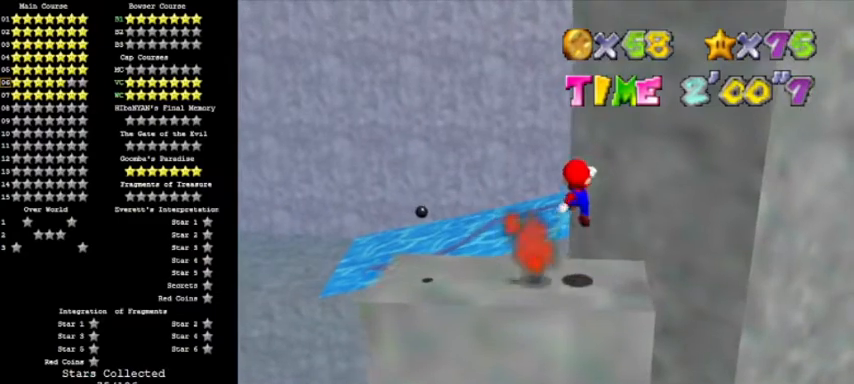
{"buttons": [], "left_stick": "center", "events": [[34, "A", "up"], [34, "left_stick", "down-left"], [167, "B", "down"], [267, "left_stick", "left"], [334, "B", "up"], [401, "left_stick", "center"]]}
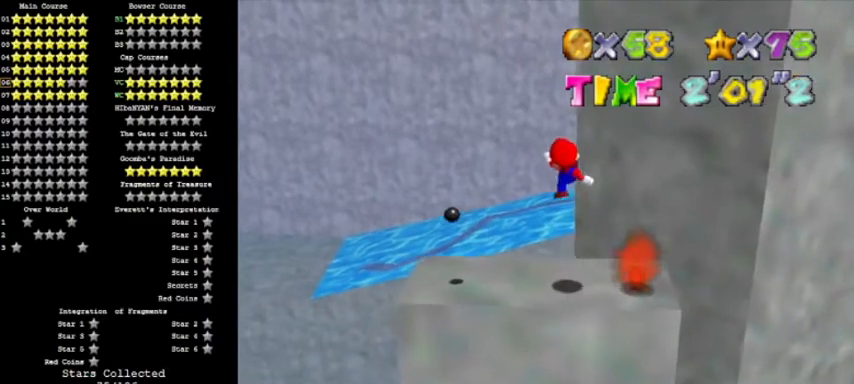
{"buttons": [], "left_stick": "up", "events": [[467, "left_stick", "up"]]}
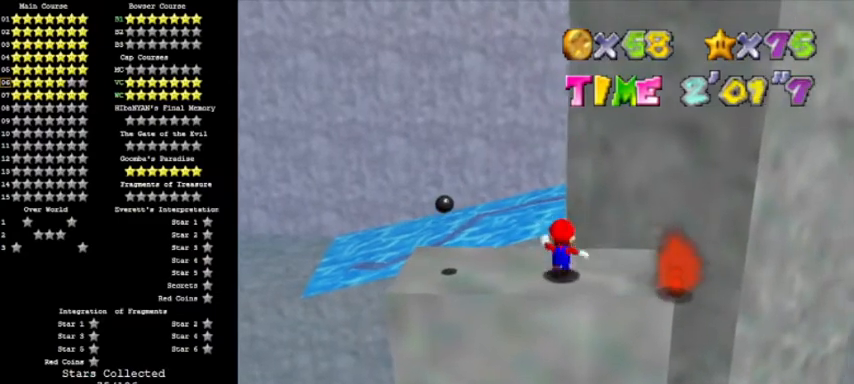
{"buttons": ["A"], "left_stick": "up", "events": [[334, "Z", "down"], [367, "A", "down"], [501, "Z", "up"]]}